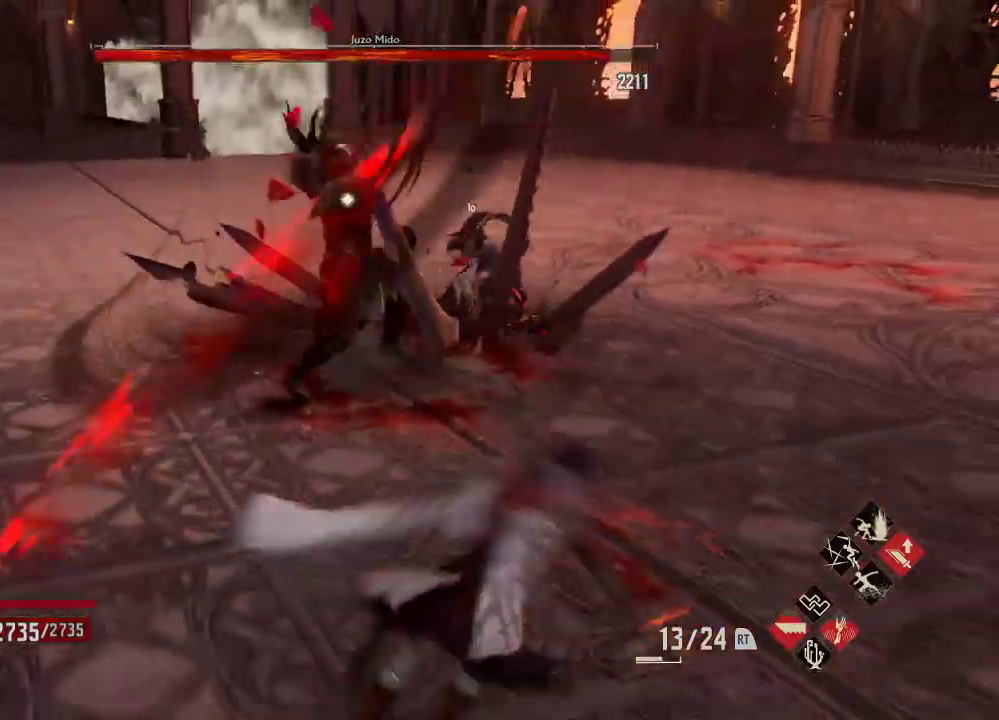
Gameplay with a controller (Xbox layout); each line is a JSON object with the inputs held at the frame after it (dt_ms = milliseconds from this image to that frame). "events" lists button and stick changes between this image and that frame as [ms after this image, input, new state], when the widget could be followed in between.
{"dt_ms": 500, "buttons": [], "left_stick": "right", "right_stick": "center", "events": [[33, "A", "up"], [133, "left_stick", "center"], [233, "left_stick", "right"]]}
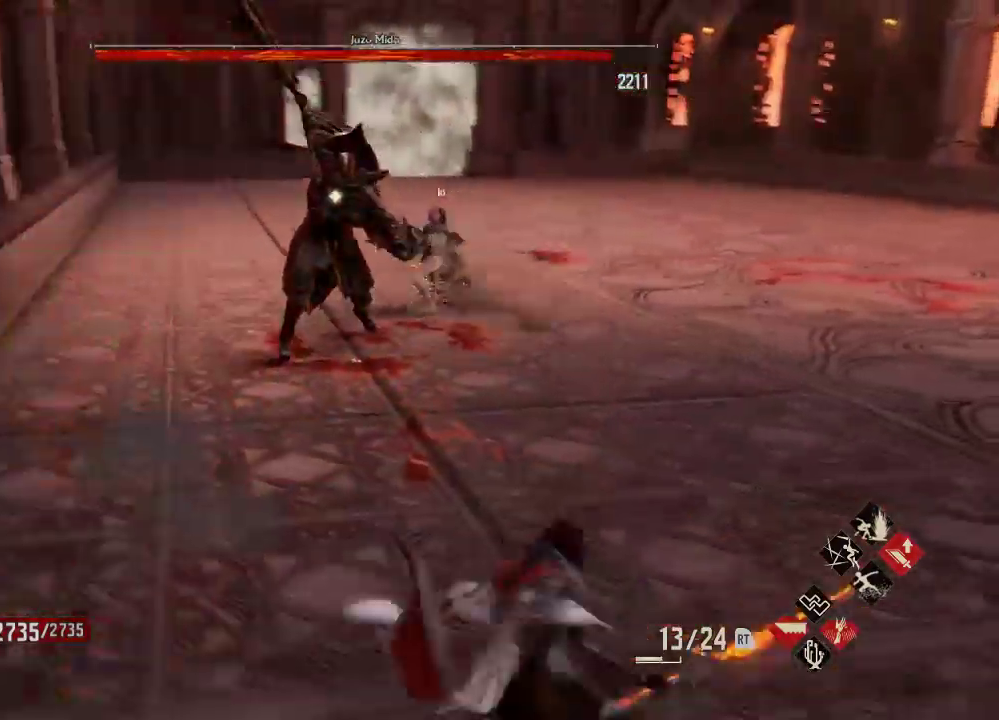
{"dt_ms": 500, "buttons": [], "left_stick": "right", "right_stick": "center", "events": [[133, "DPAD_LEFT", "down"], [267, "DPAD_LEFT", "up"]]}
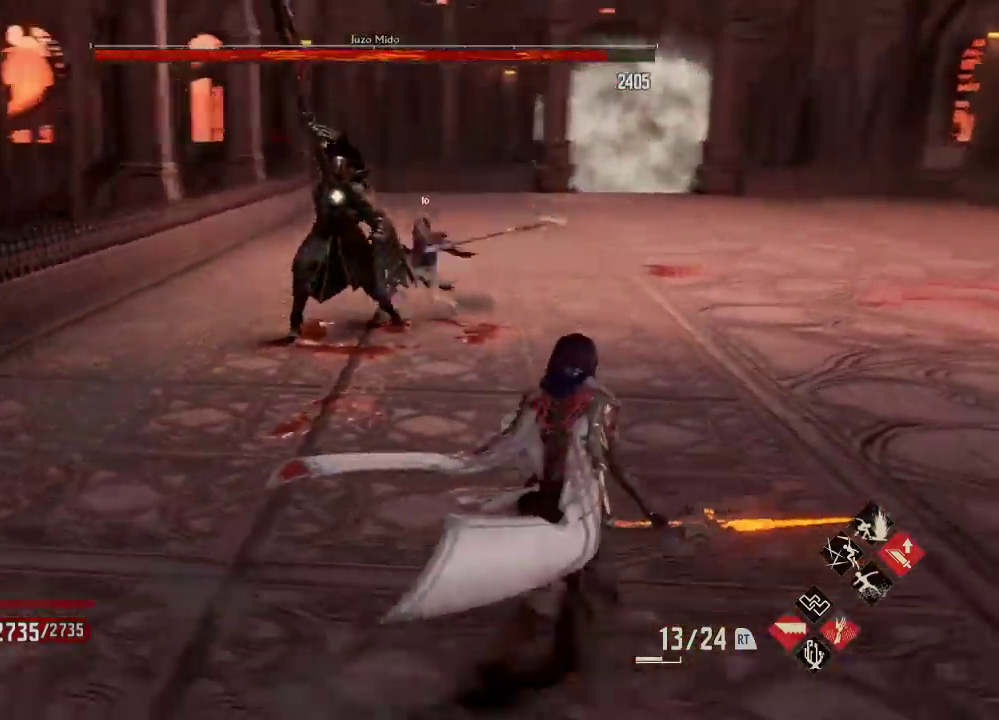
{"dt_ms": 500, "buttons": [], "left_stick": "right", "right_stick": "center", "events": []}
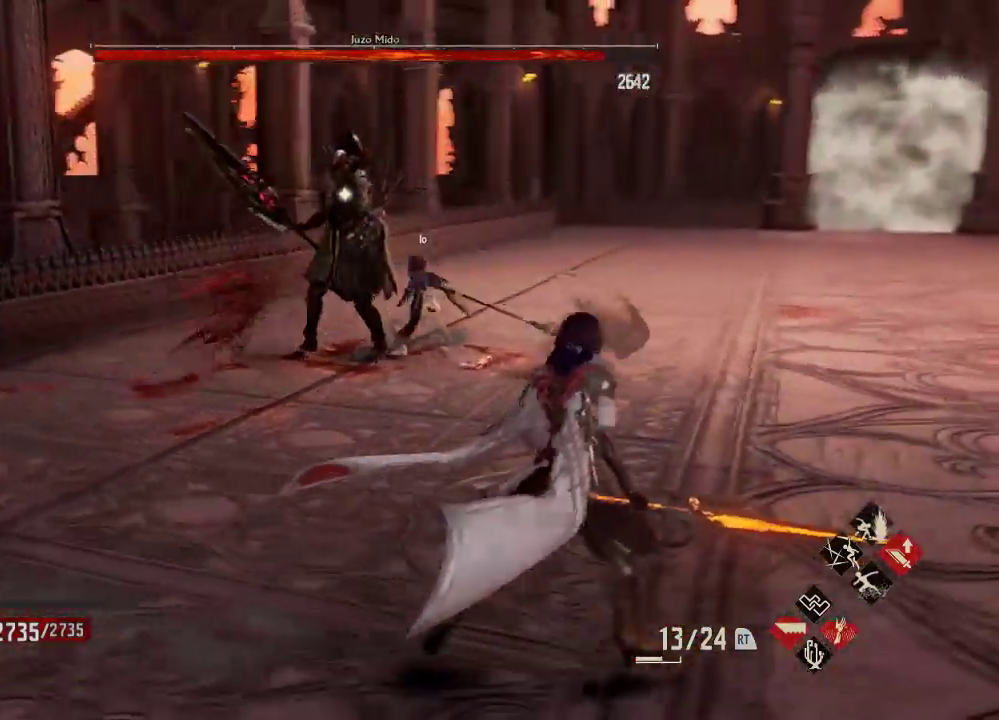
{"dt_ms": 500, "buttons": [], "left_stick": "right", "right_stick": "center", "events": [[33, "DPAD_DOWN", "down"], [167, "DPAD_DOWN", "up"]]}
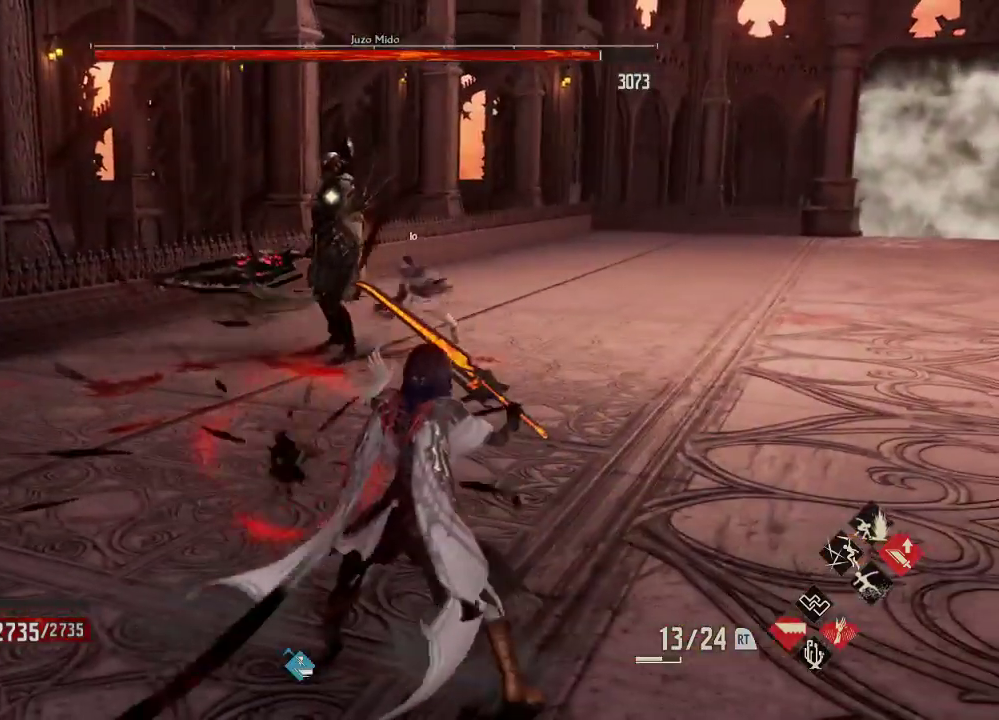
{"dt_ms": 500, "buttons": [], "left_stick": "right", "right_stick": "center", "events": [[200, "DPAD_RIGHT", "down"], [300, "DPAD_RIGHT", "up"]]}
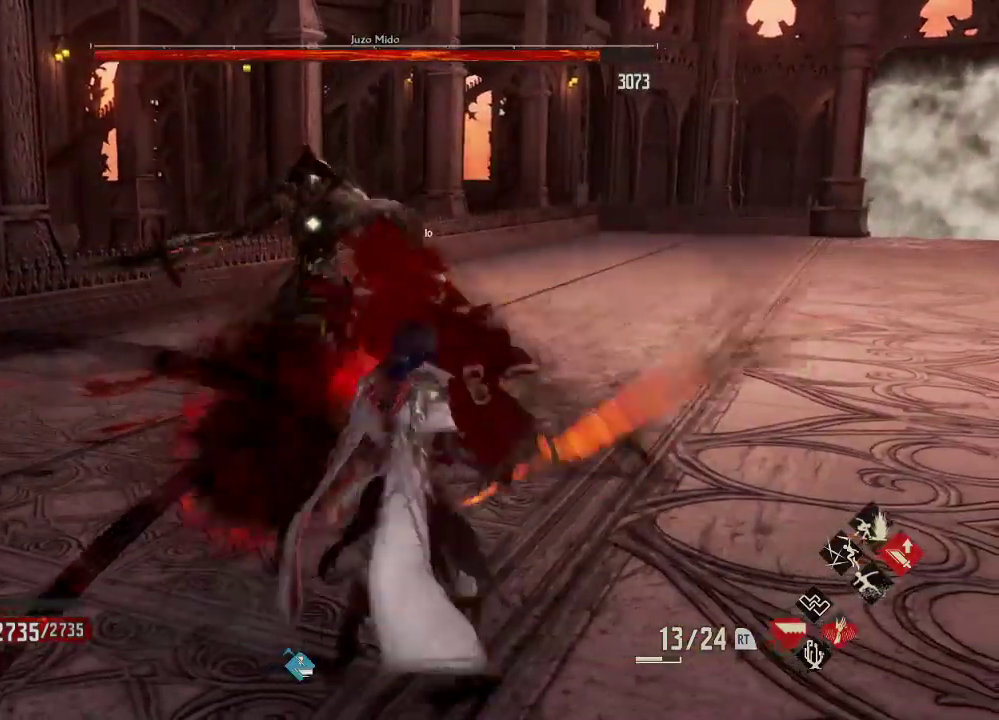
{"dt_ms": 500, "buttons": [], "left_stick": "center", "right_stick": "center", "events": [[67, "DPAD_RIGHT", "down"], [200, "DPAD_RIGHT", "up"], [333, "A", "down"], [333, "left_stick", "center"], [467, "A", "up"]]}
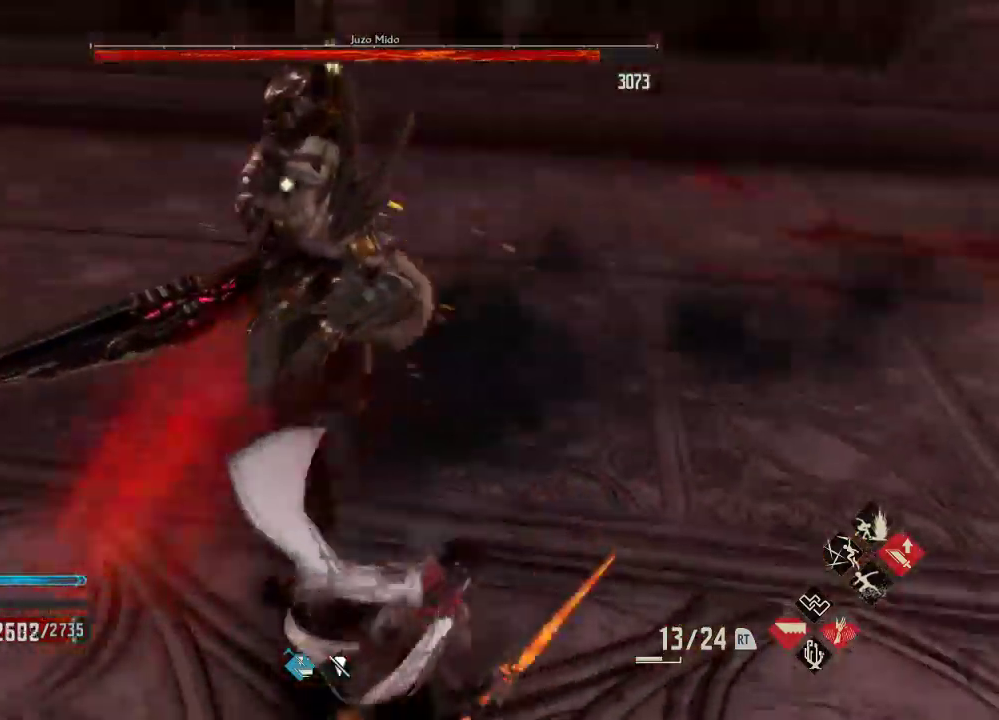
{"dt_ms": 500, "buttons": [], "left_stick": "center", "right_stick": "center", "events": [[233, "A", "down"], [367, "A", "up"]]}
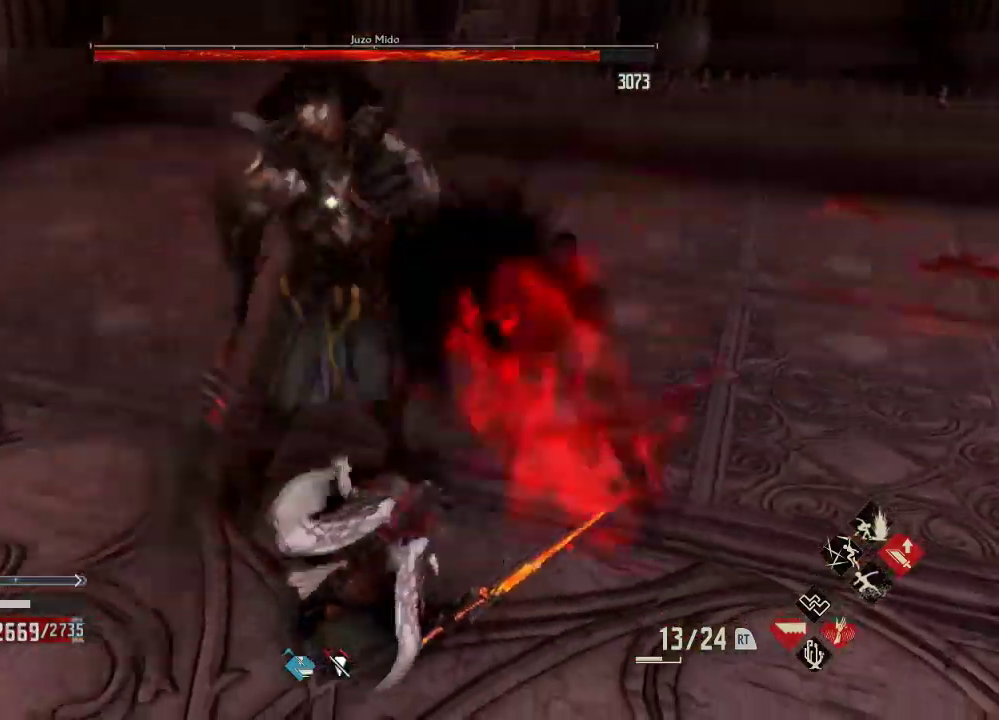
{"dt_ms": 500, "buttons": [], "left_stick": "center", "right_stick": "center", "events": [[67, "A", "down"], [267, "A", "up"]]}
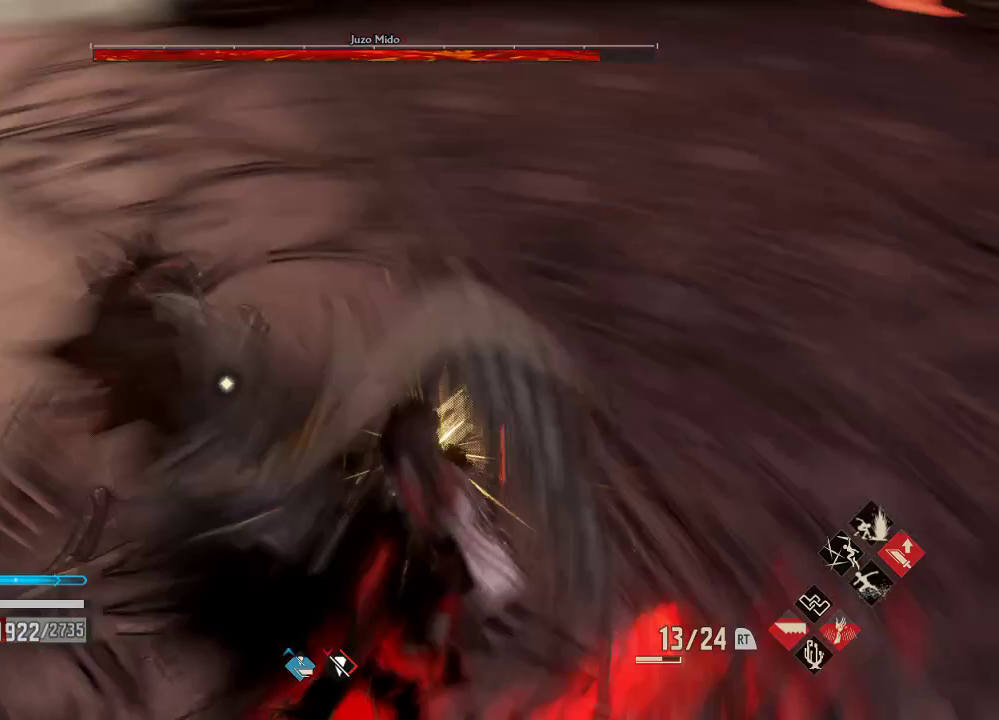
{"dt_ms": 500, "buttons": [], "left_stick": "right", "right_stick": "center", "events": [[33, "A", "down"], [133, "left_stick", "right"], [167, "A", "up"]]}
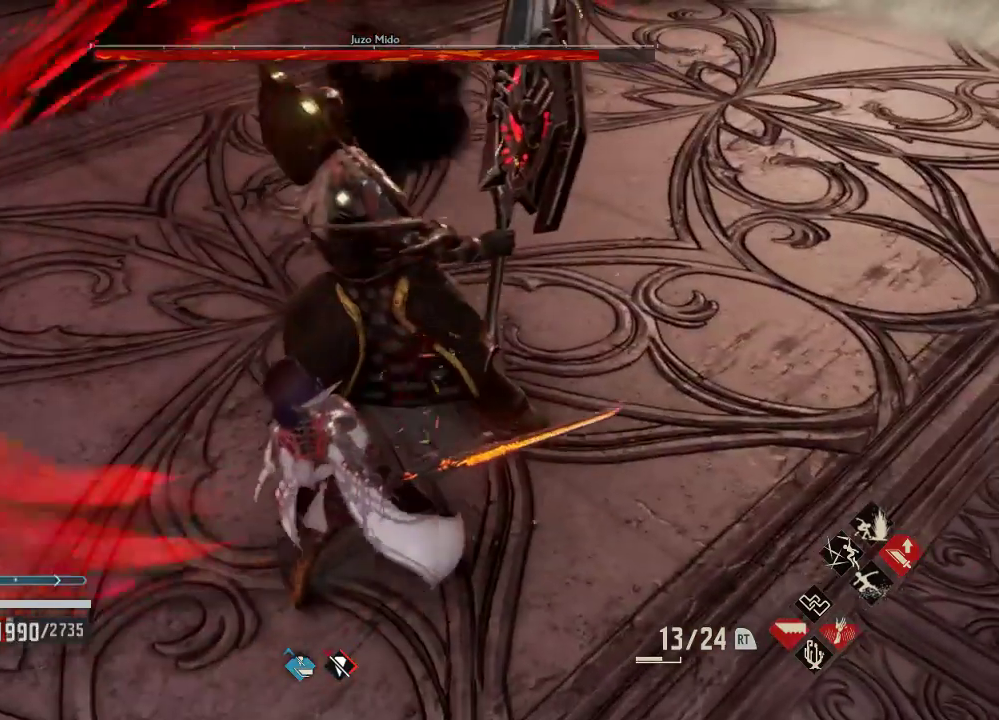
{"dt_ms": 1000, "buttons": [], "left_stick": "center", "right_stick": "center"}
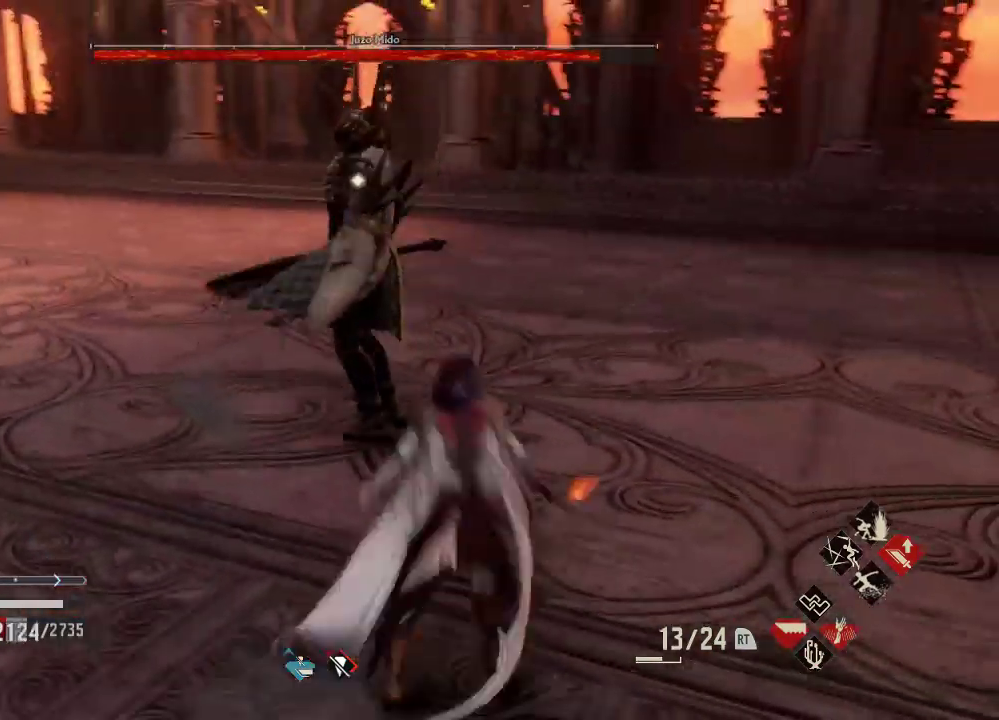
{"dt_ms": 1000, "buttons": [], "left_stick": "center", "right_stick": "center"}
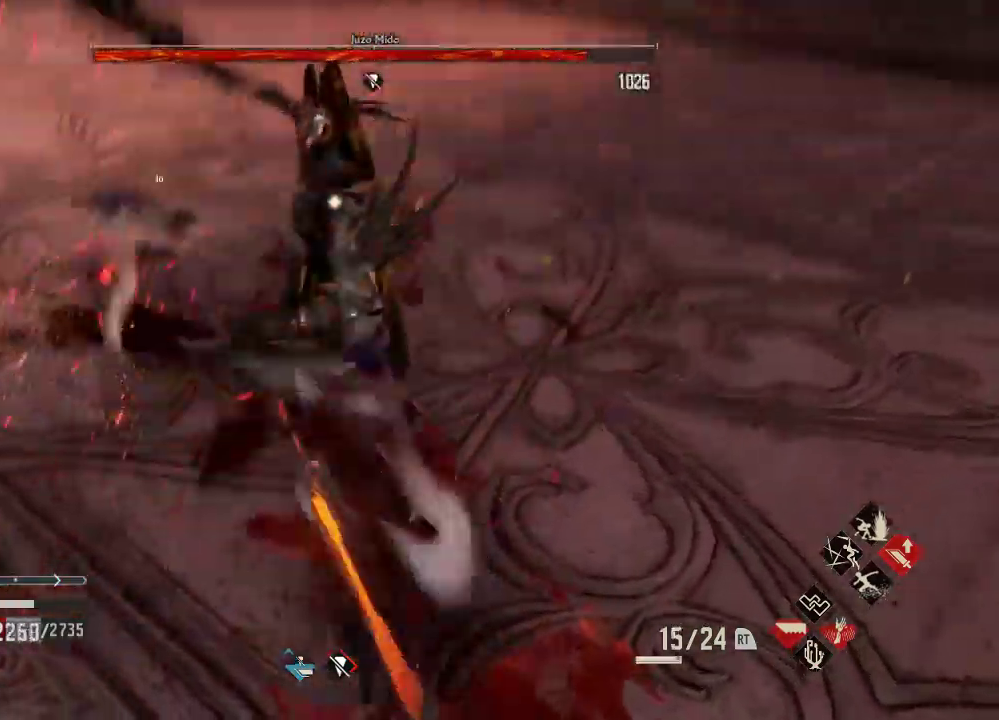
{"dt_ms": 500, "buttons": [], "left_stick": "center", "right_stick": "center"}
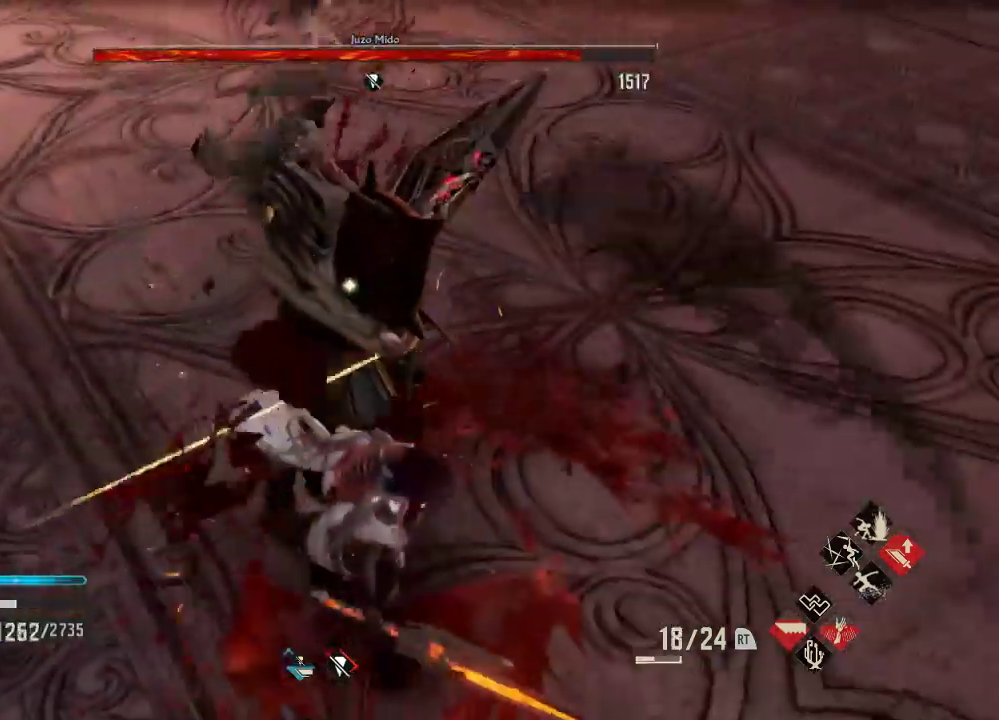
{"dt_ms": 500, "buttons": ["A"], "left_stick": "center", "right_stick": "center"}
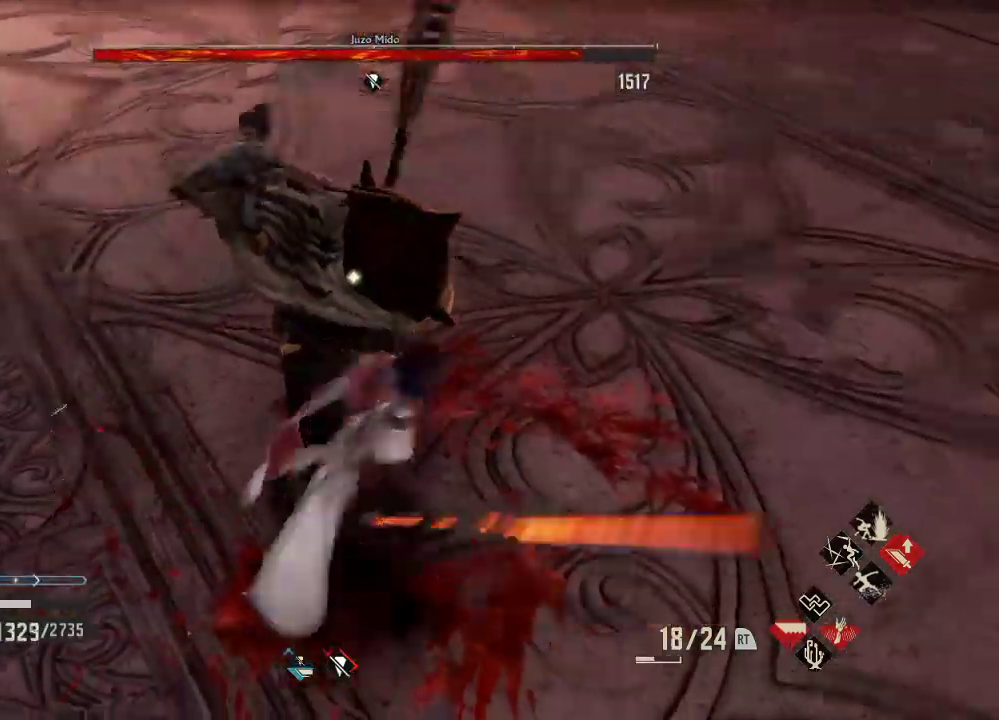
{"dt_ms": 500, "buttons": [], "left_stick": "center", "right_stick": "center", "events": [[300, "A", "up"], [367, "left_stick", "up-right"], [467, "left_stick", "center"]]}
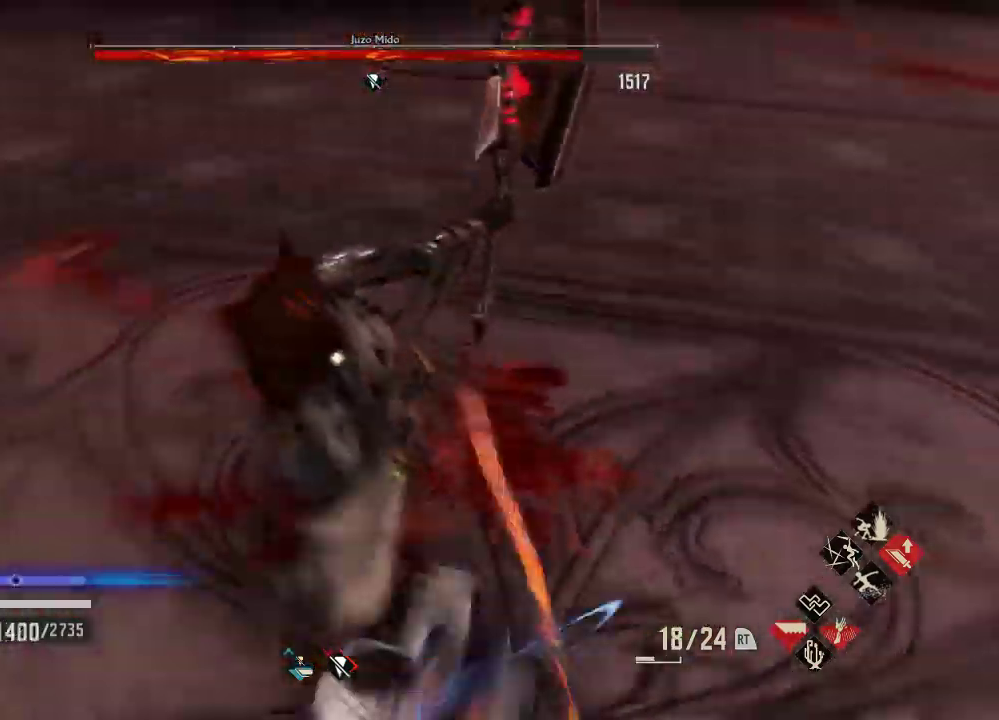
{"dt_ms": 500, "buttons": ["X"], "left_stick": "center", "right_stick": "center", "events": [[33, "left_stick", "down"], [133, "left_stick", "center"], [400, "X", "down"]]}
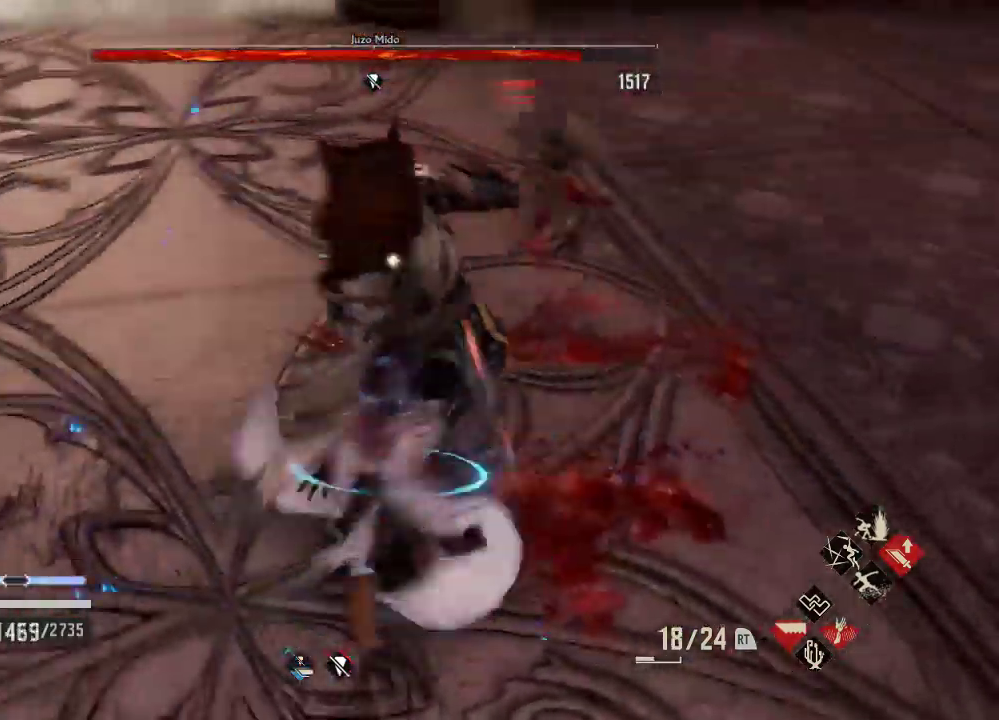
{"dt_ms": 500, "buttons": [], "left_stick": "center", "right_stick": "center", "events": [[67, "X", "up"], [367, "A", "down"], [500, "A", "up"]]}
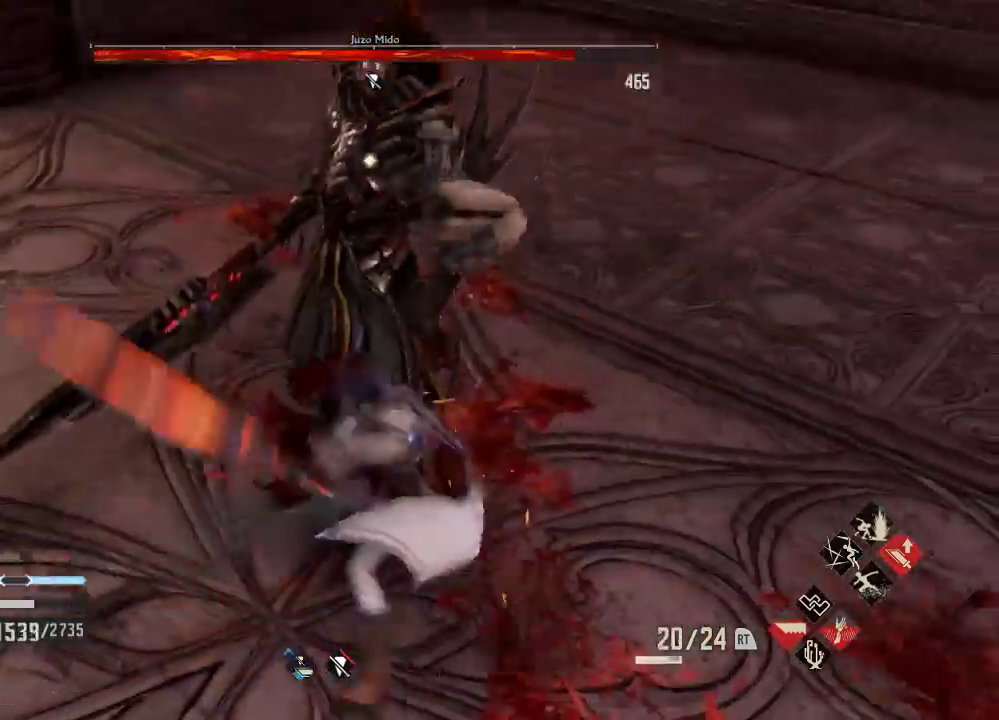
{"dt_ms": 500, "buttons": [], "left_stick": "center", "right_stick": "center", "events": [[67, "A", "down"], [200, "A", "up"], [333, "left_stick", "up-right"], [400, "left_stick", "center"]]}
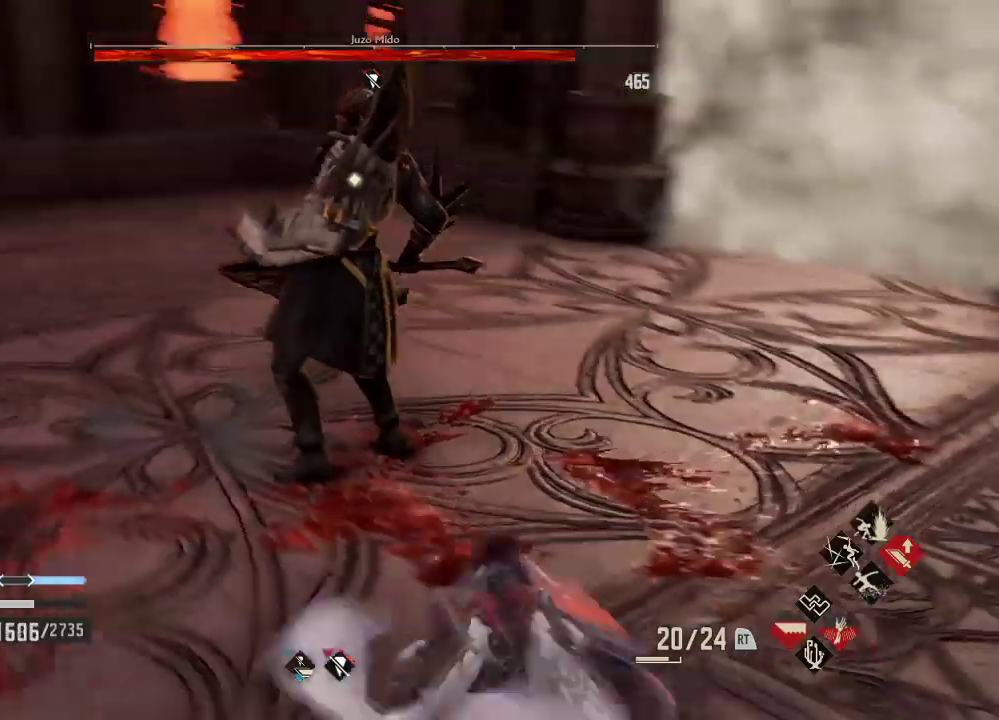
{"dt_ms": 500, "buttons": [], "left_stick": "up-right", "right_stick": "center", "events": [[167, "X", "down"], [167, "left_stick", "up-right"], [300, "left_stick", "center"], [333, "X", "up"], [433, "left_stick", "up-right"]]}
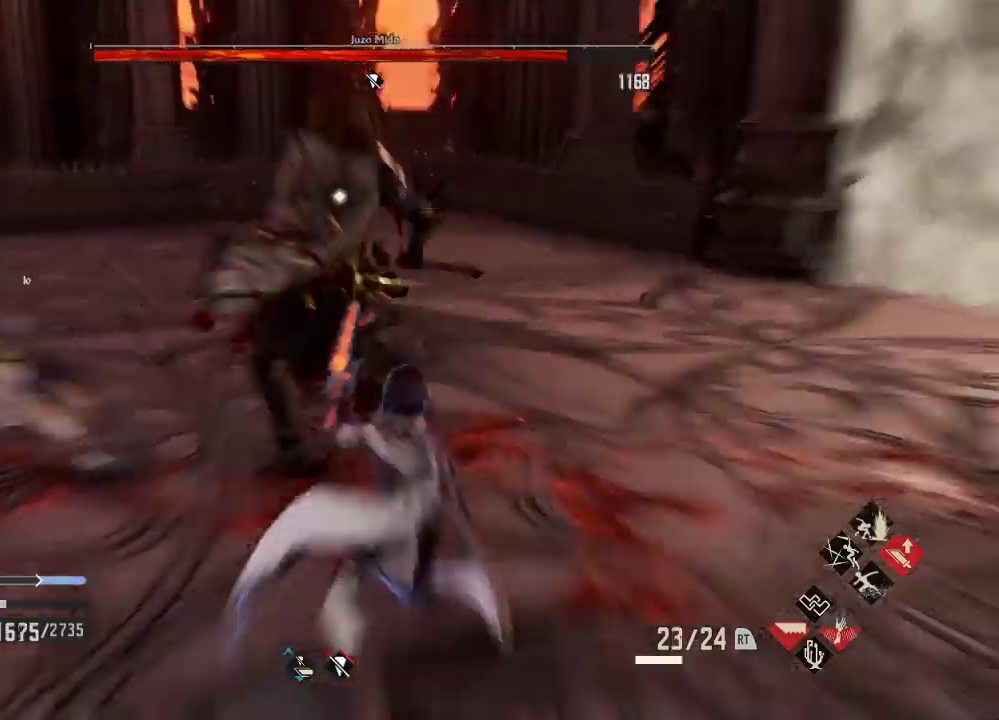
{"dt_ms": 500, "buttons": [], "left_stick": "center", "right_stick": "up", "events": [[33, "left_stick", "center"], [133, "X", "down"], [300, "X", "up"], [367, "right_stick", "up"]]}
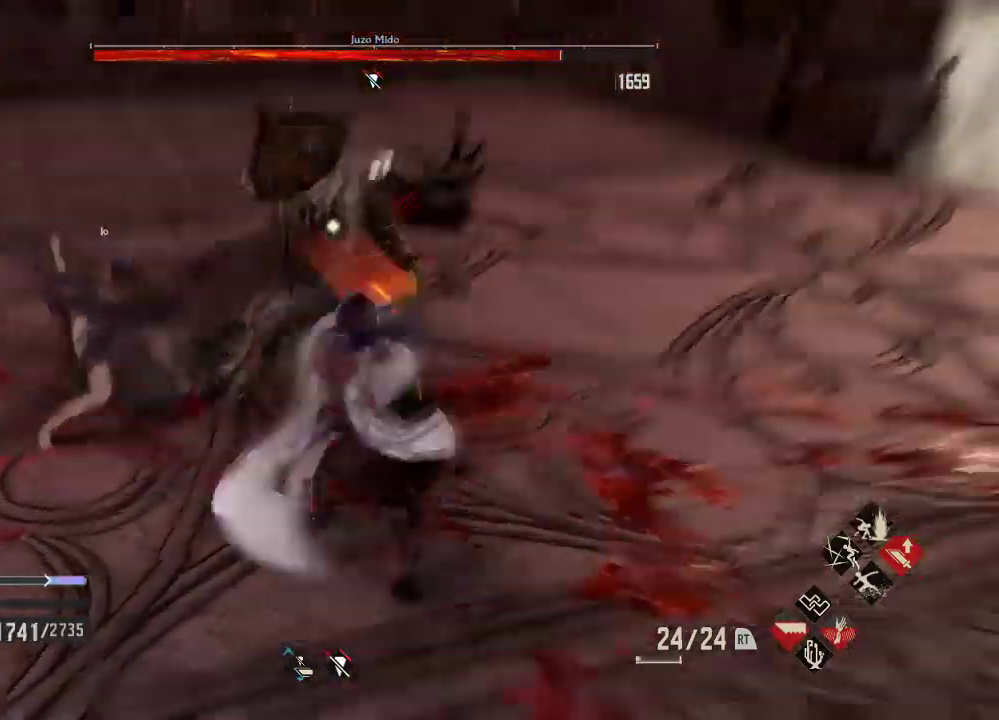
{"dt_ms": 500, "buttons": [], "left_stick": "down", "right_stick": "center", "events": [[100, "right_stick", "center"], [133, "X", "down"], [200, "left_stick", "down"], [333, "X", "up"]]}
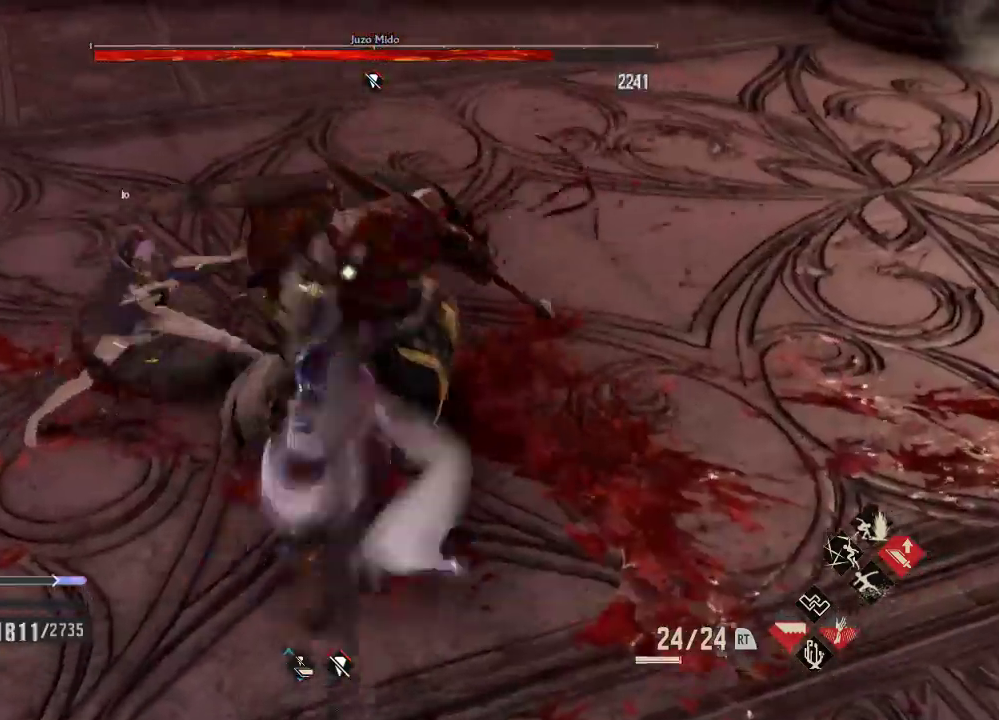
{"dt_ms": 500, "buttons": ["R2"], "left_stick": "center", "right_stick": "center", "events": [[167, "left_stick", "center"], [333, "R2", "down"]]}
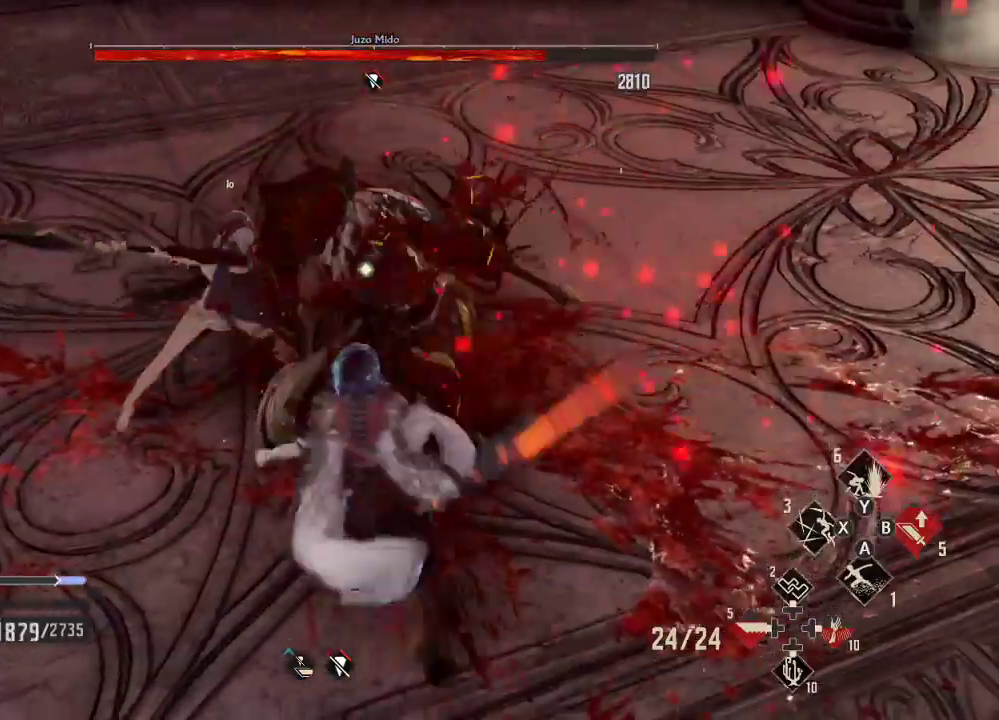
{"dt_ms": 500, "buttons": ["R2"], "left_stick": "center", "right_stick": "center", "events": [[100, "R2", "up"], [100, "left_stick", "down"], [300, "R2", "down"], [367, "Y", "down"], [433, "left_stick", "center"], [500, "Y", "up"]]}
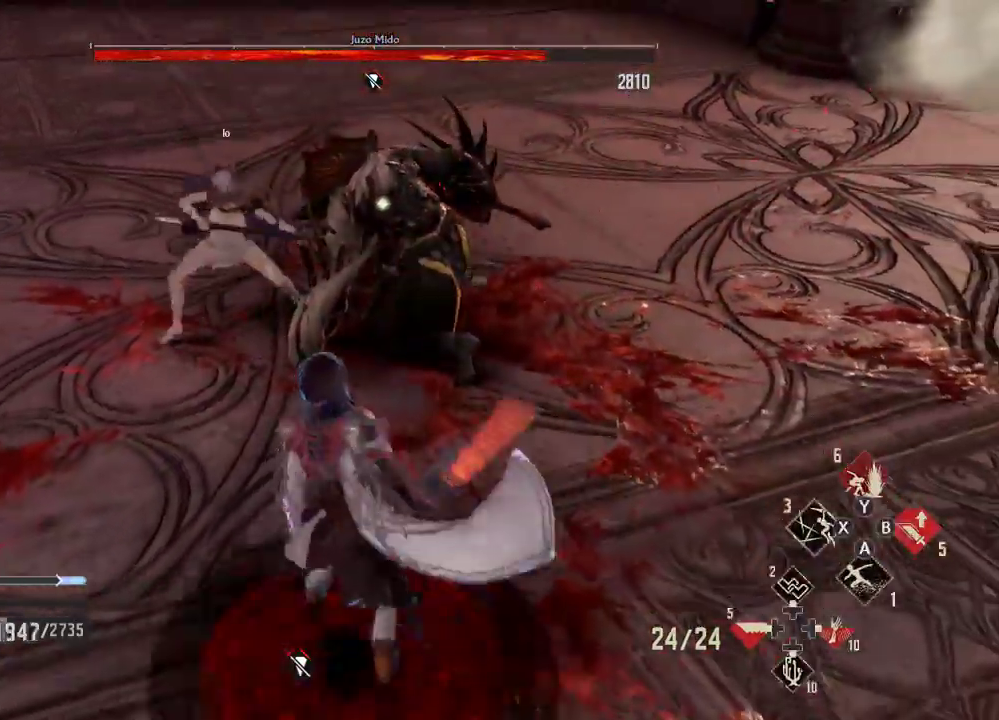
{"dt_ms": 1000, "buttons": [], "left_stick": "center", "right_stick": "center"}
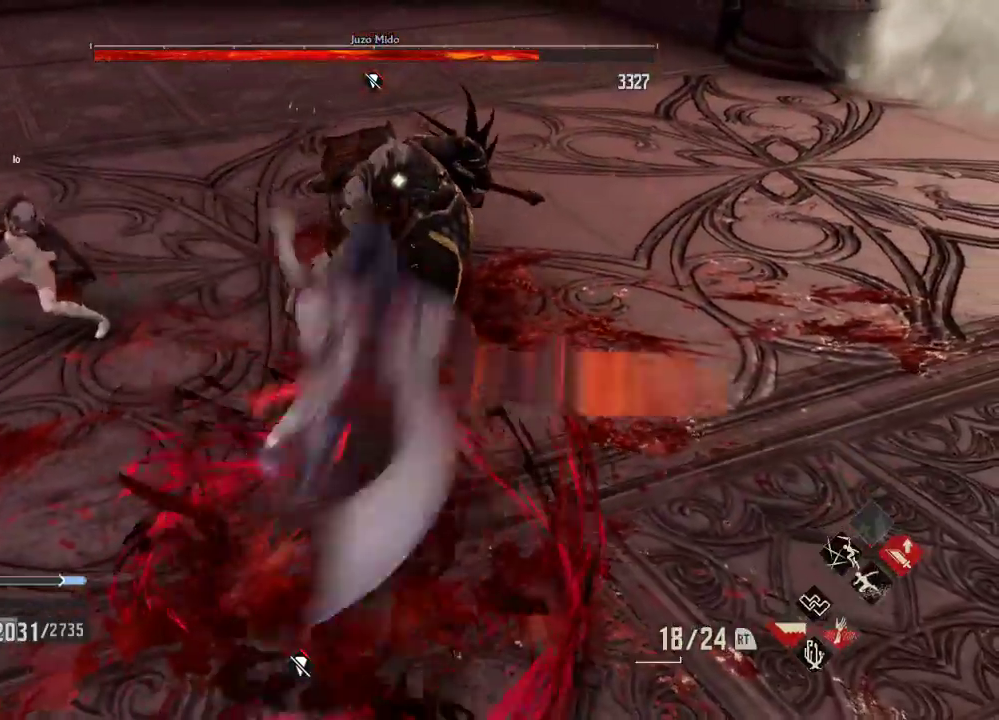
{"dt_ms": 500, "buttons": [], "left_stick": "right", "right_stick": "center", "events": [[467, "left_stick", "right"]]}
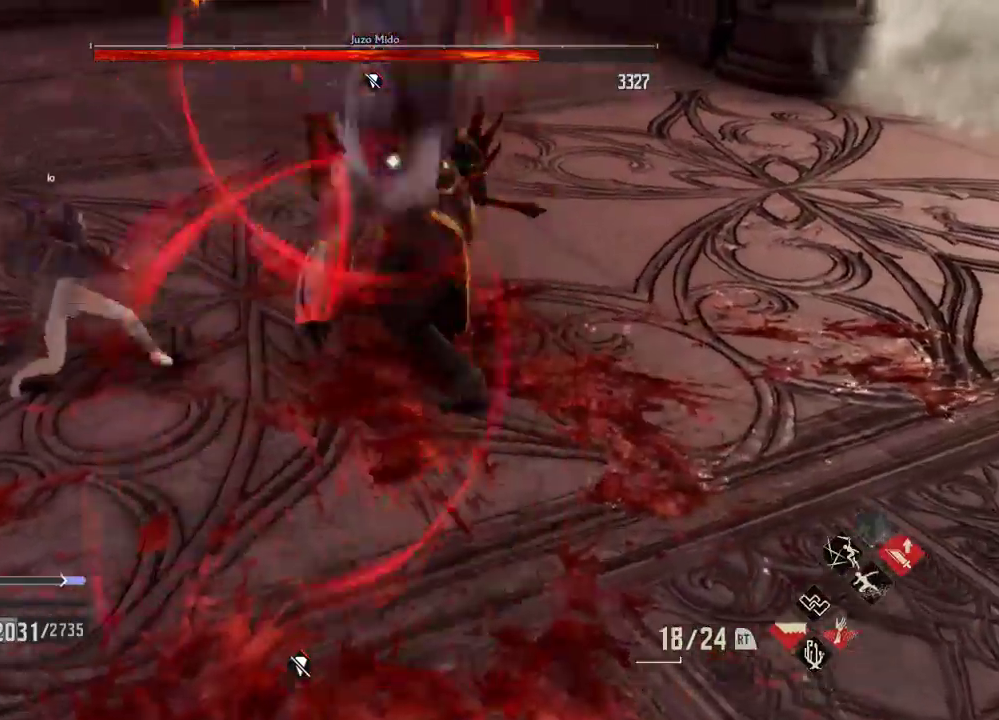
{"dt_ms": 500, "buttons": [], "left_stick": "right", "right_stick": "center", "events": [[200, "left_stick", "center"], [367, "left_stick", "right"]]}
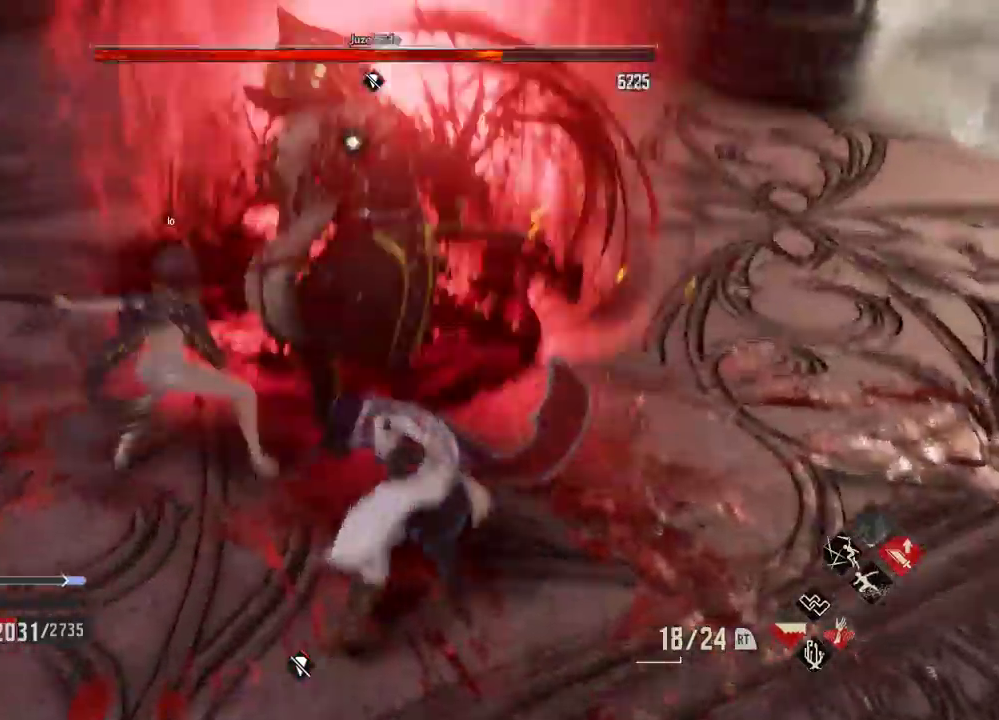
{"dt_ms": 500, "buttons": [], "left_stick": "center", "right_stick": "center", "events": [[133, "left_stick", "center"], [233, "left_stick", "down"], [367, "left_stick", "center"]]}
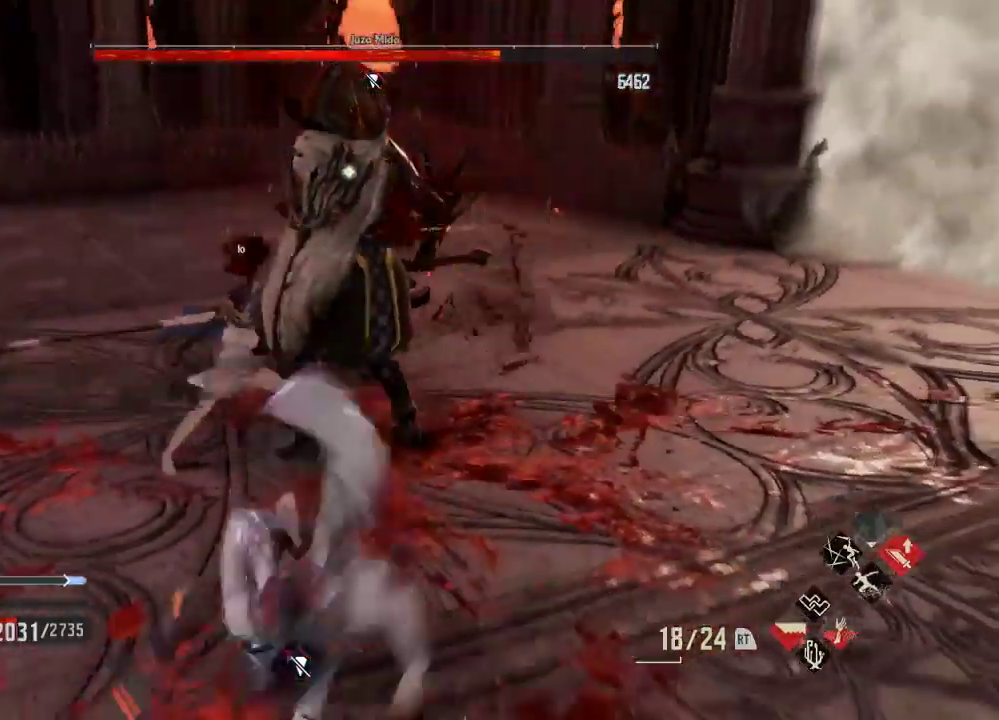
{"dt_ms": 500, "buttons": [], "left_stick": "center", "right_stick": "center", "events": []}
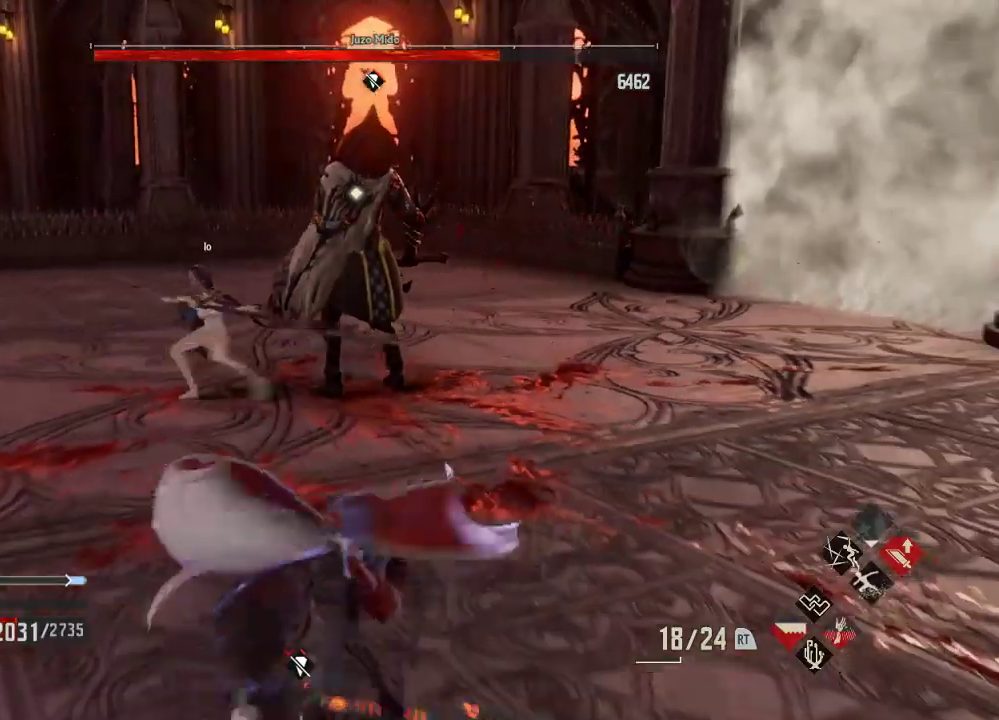
{"dt_ms": 500, "buttons": [], "left_stick": "up-right", "right_stick": "center"}